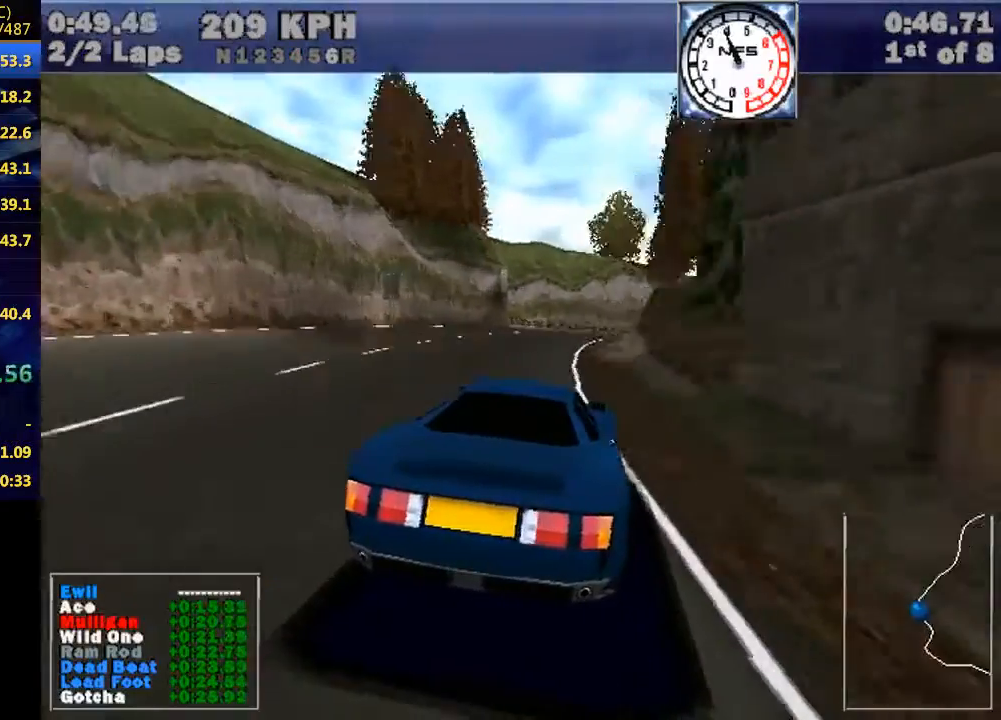
Gameplay with keyboard; each line is a JSON object with the keys held at the frame after it. "events" lists presses ("down") and releases ("up") of "down", "e", "escape", "left", "r", "return", "right", "space", "up" and "w" between this image and that frame as [ms after this image, input, new state], when the widget could be followed in between. No other keys are recorded. Mouse input is not recorded.
{"keys": ["right", "w"], "events": []}
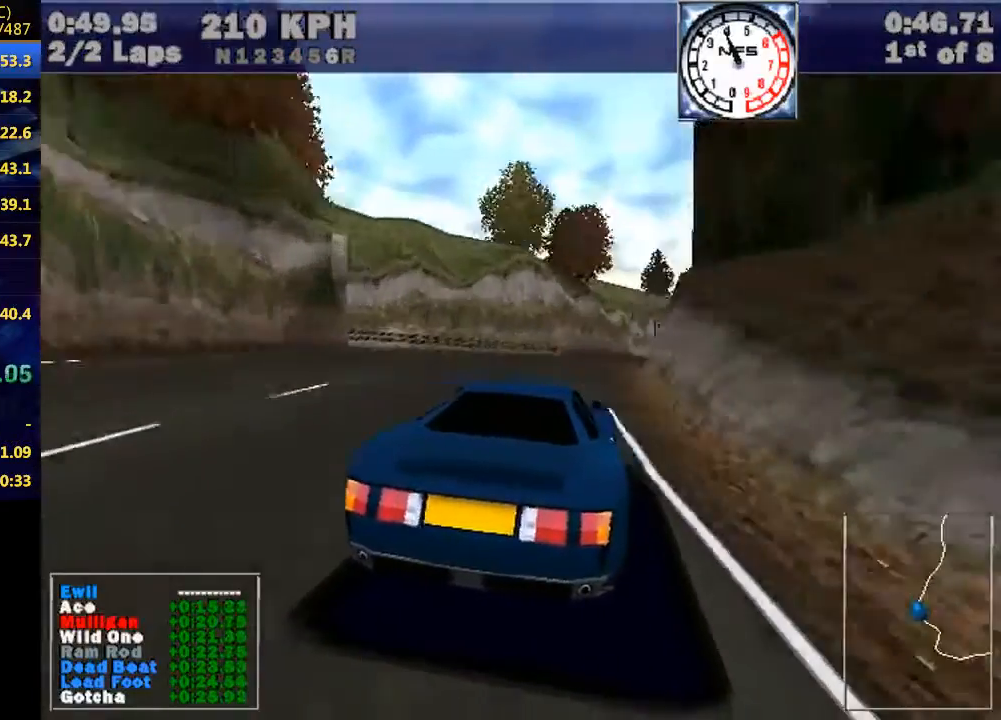
{"keys": ["right", "w"], "events": [[267, "right", "up"], [367, "right", "down"]]}
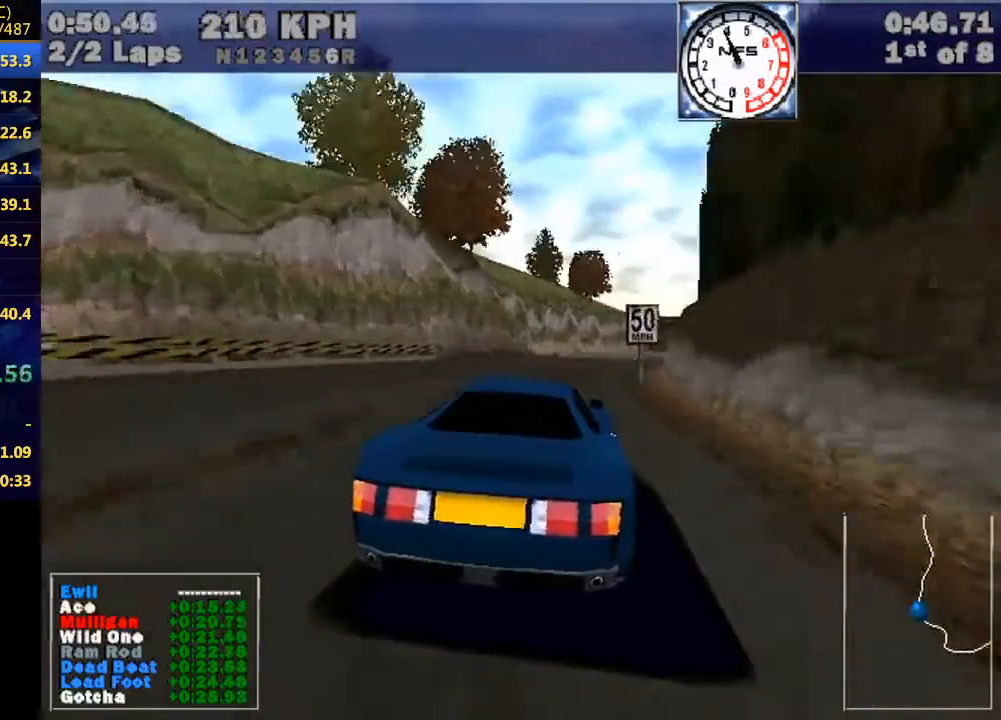
{"keys": ["w"], "events": [[200, "right", "up"], [333, "right", "down"], [500, "right", "up"]]}
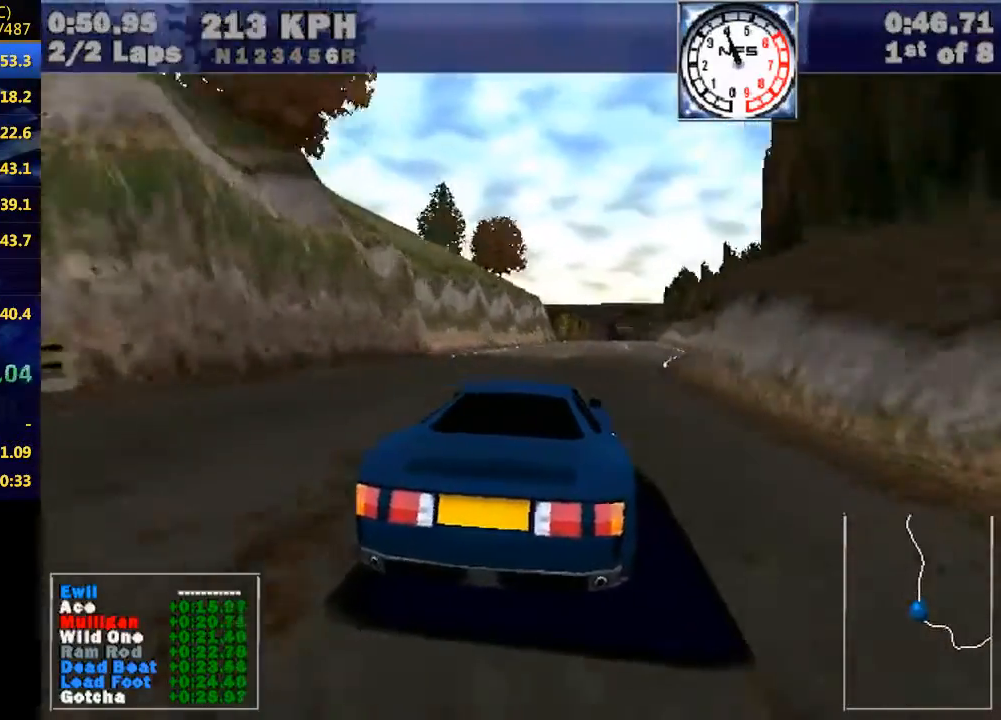
{"keys": ["w"], "events": [[100, "right", "down"], [233, "right", "up"], [333, "right", "down"], [433, "right", "up"]]}
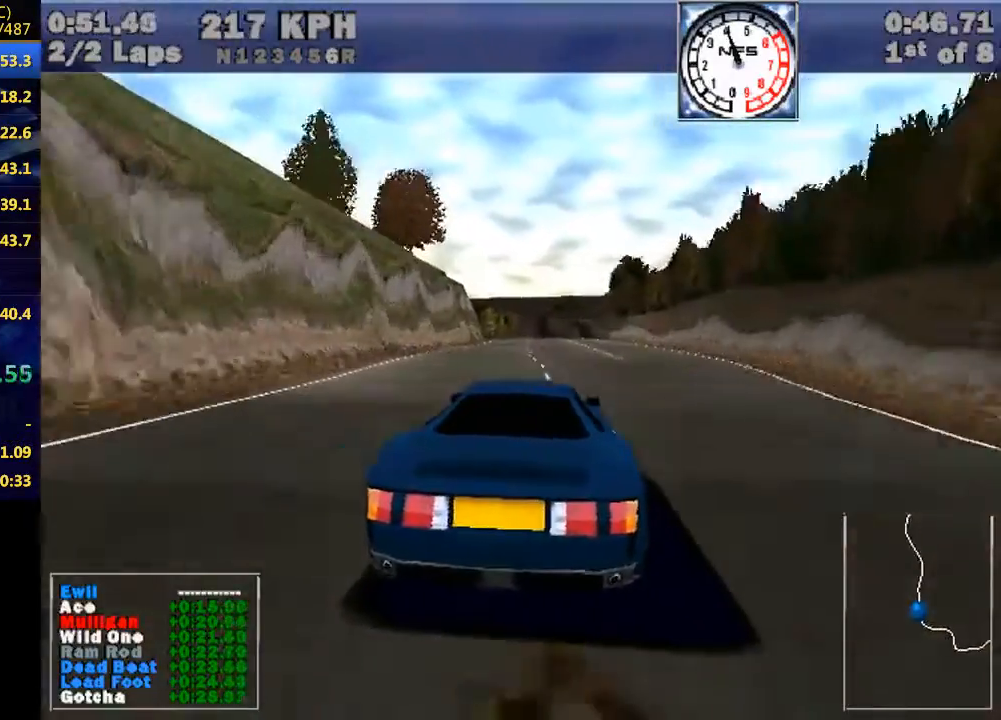
{"keys": ["w"], "events": [[67, "right", "down"], [167, "right", "up"]]}
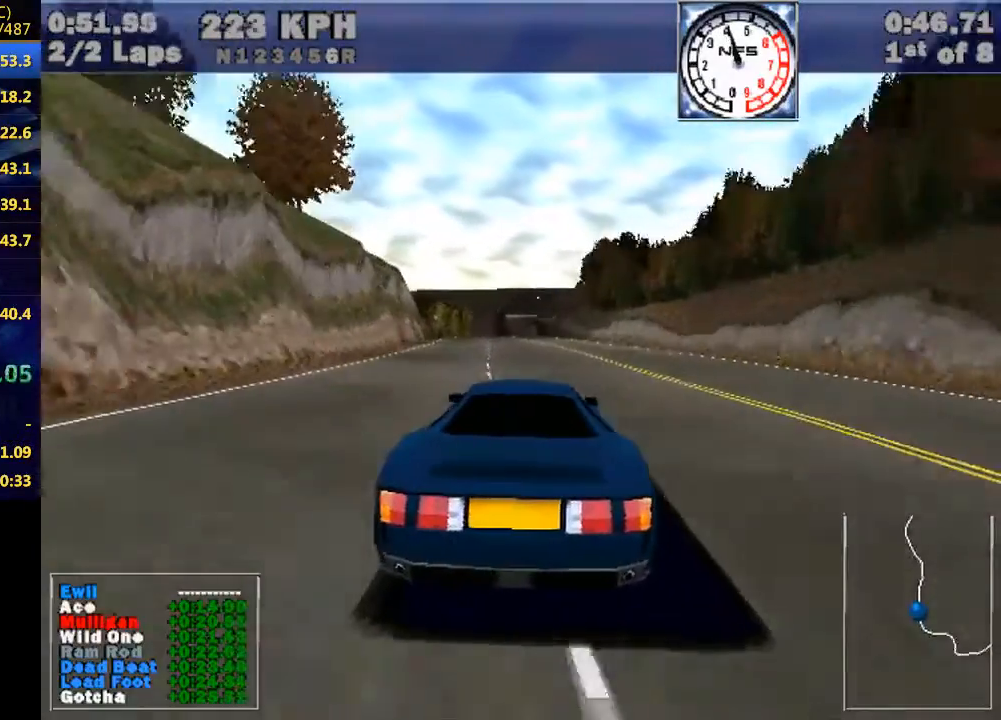
{"keys": ["w"], "events": []}
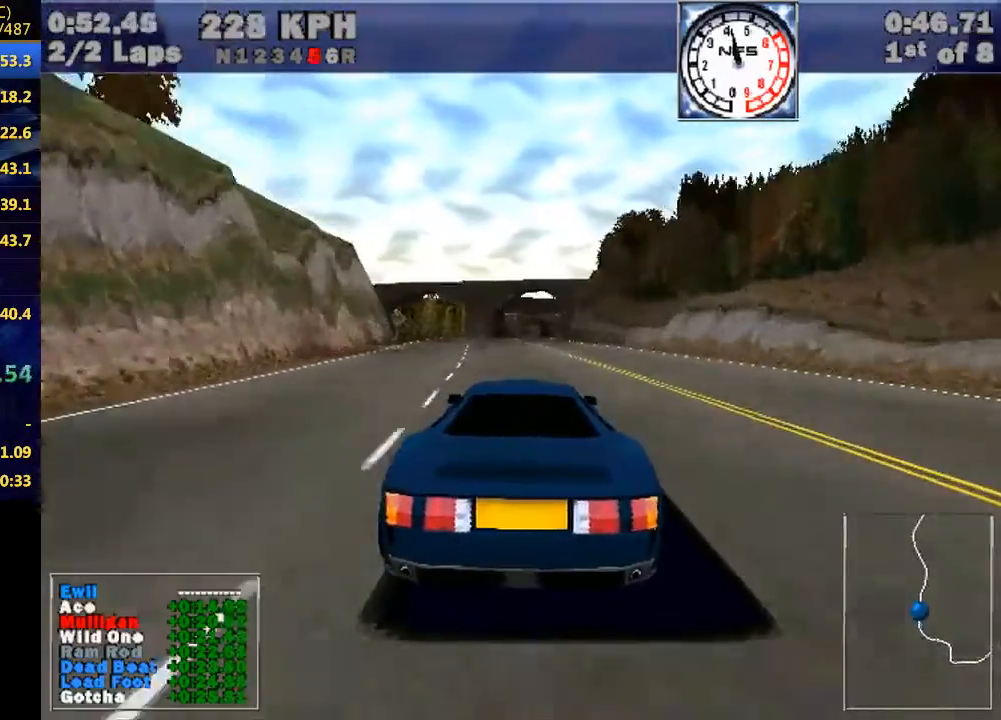
{"keys": ["w"], "events": []}
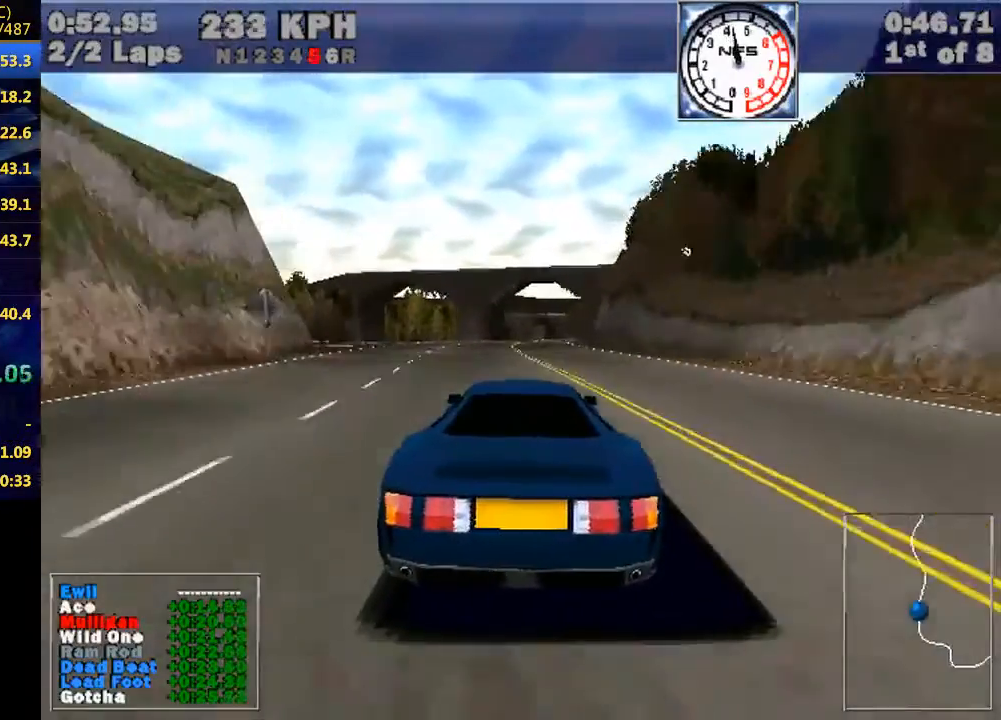
{"keys": ["right", "w"], "events": [[167, "right", "down"], [267, "right", "up"], [467, "right", "down"]]}
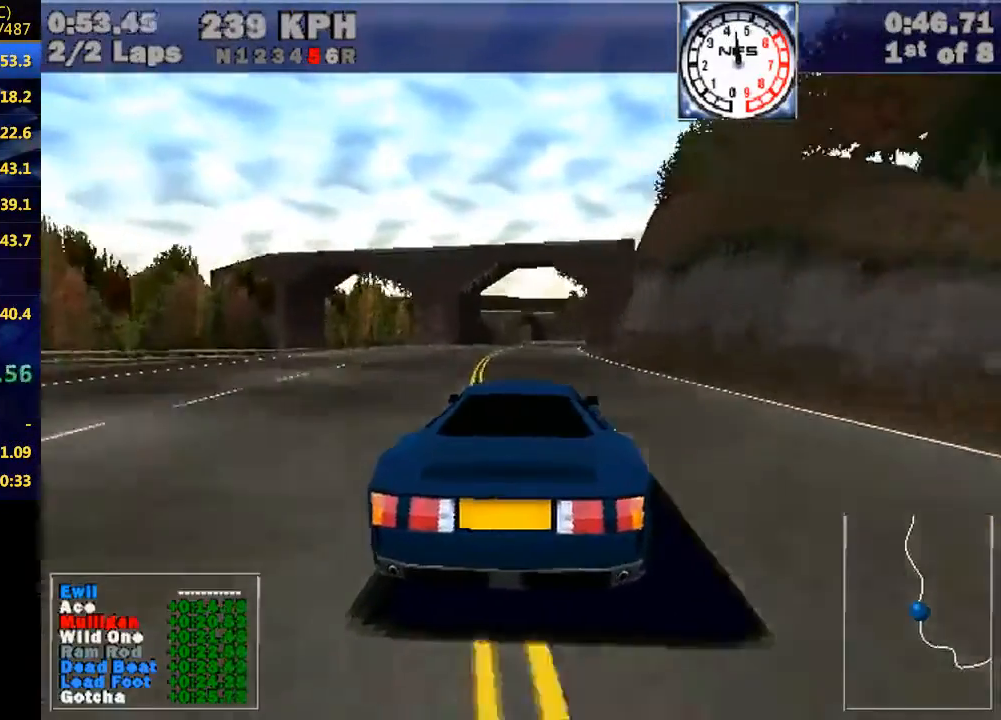
{"keys": ["w"], "events": [[100, "right", "up"]]}
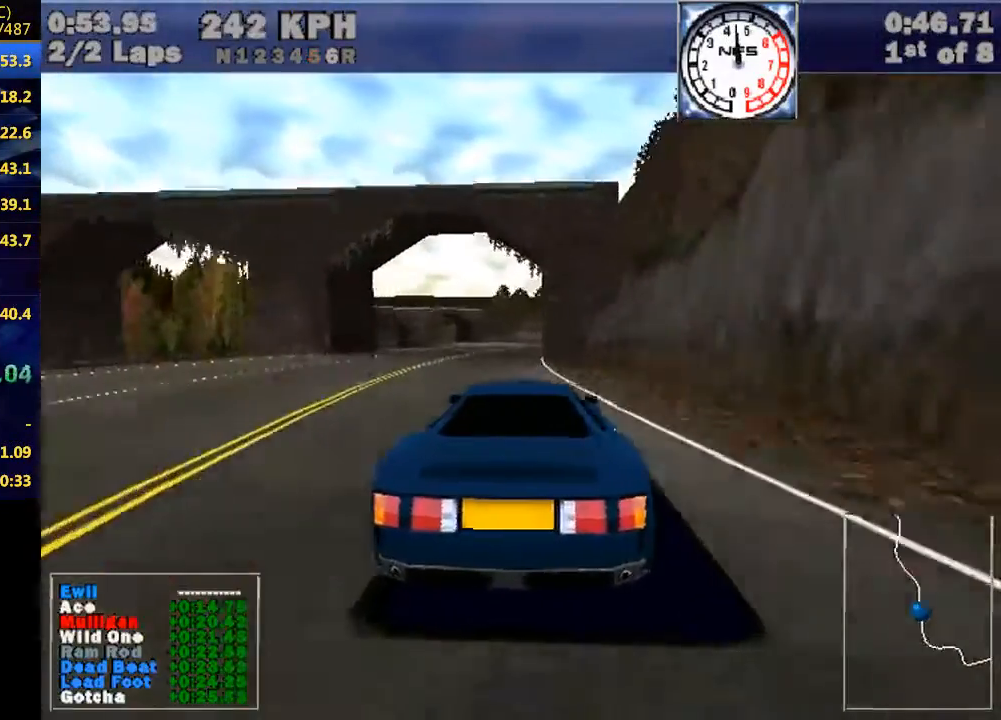
{"keys": ["w"], "events": [[167, "right", "down"], [300, "right", "up"]]}
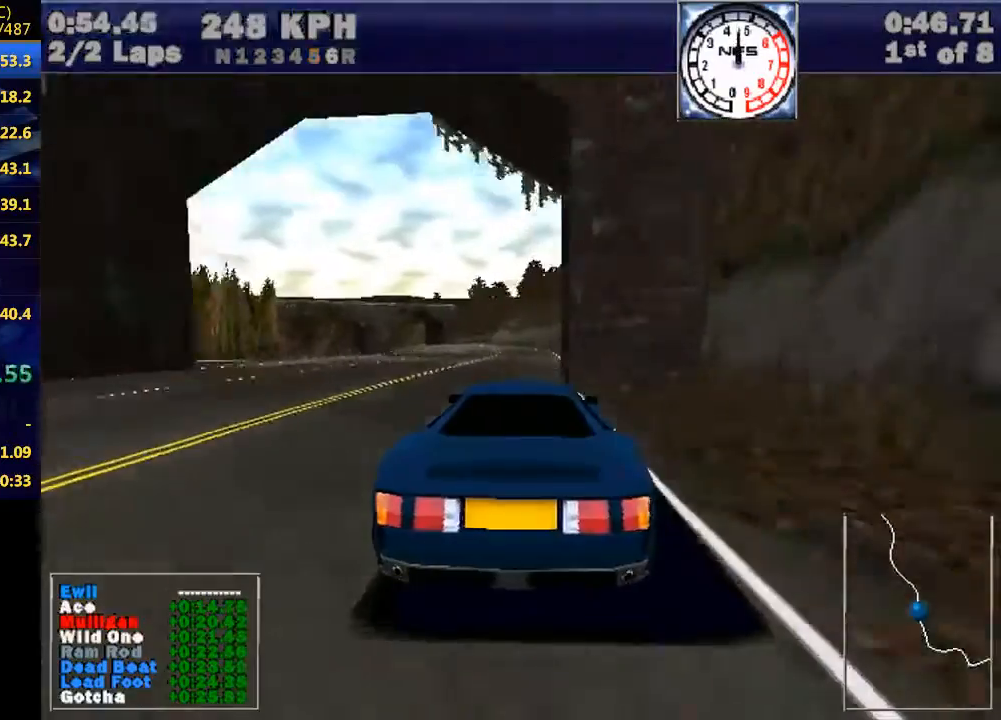
{"keys": ["w"], "events": []}
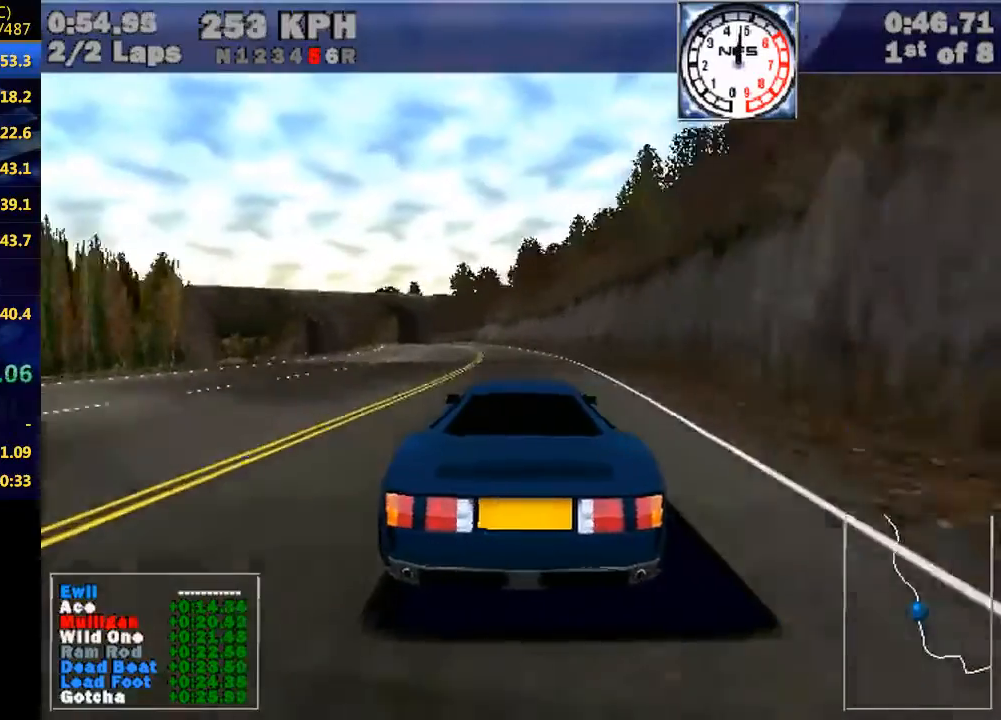
{"keys": ["left", "w"], "events": [[233, "left", "down"], [333, "left", "up"], [467, "left", "down"]]}
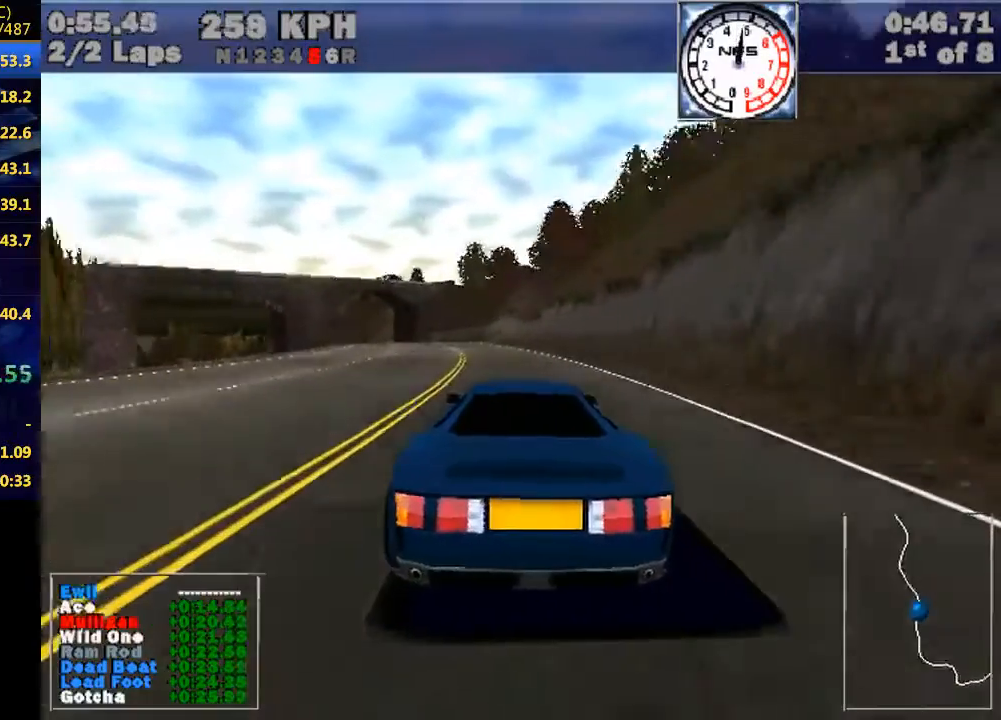
{"keys": ["left", "w"], "events": [[167, "left", "up"], [300, "left", "down"]]}
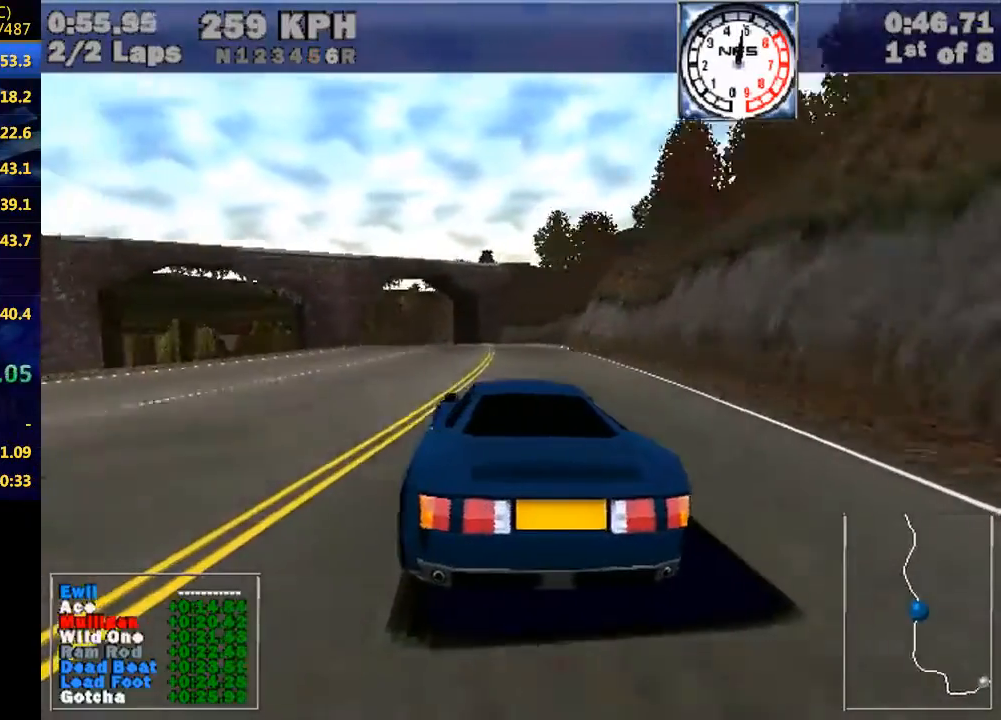
{"keys": ["w"], "events": [[67, "left", "up"], [167, "left", "down"], [467, "left", "up"]]}
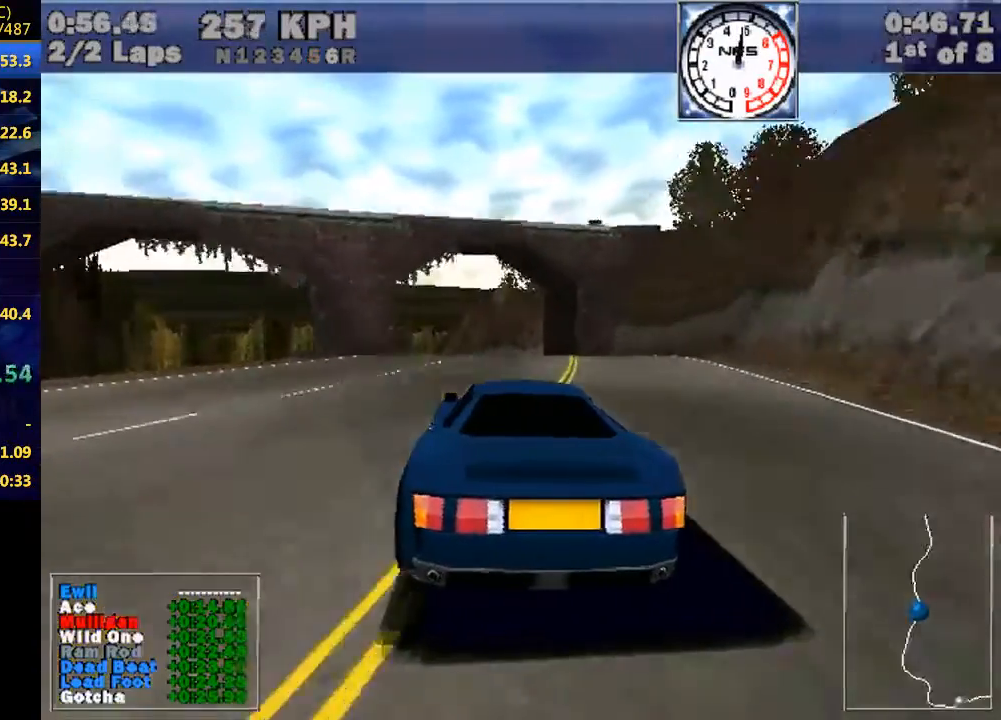
{"keys": ["left", "w"], "events": [[100, "left", "down"], [267, "left", "up"], [400, "left", "down"]]}
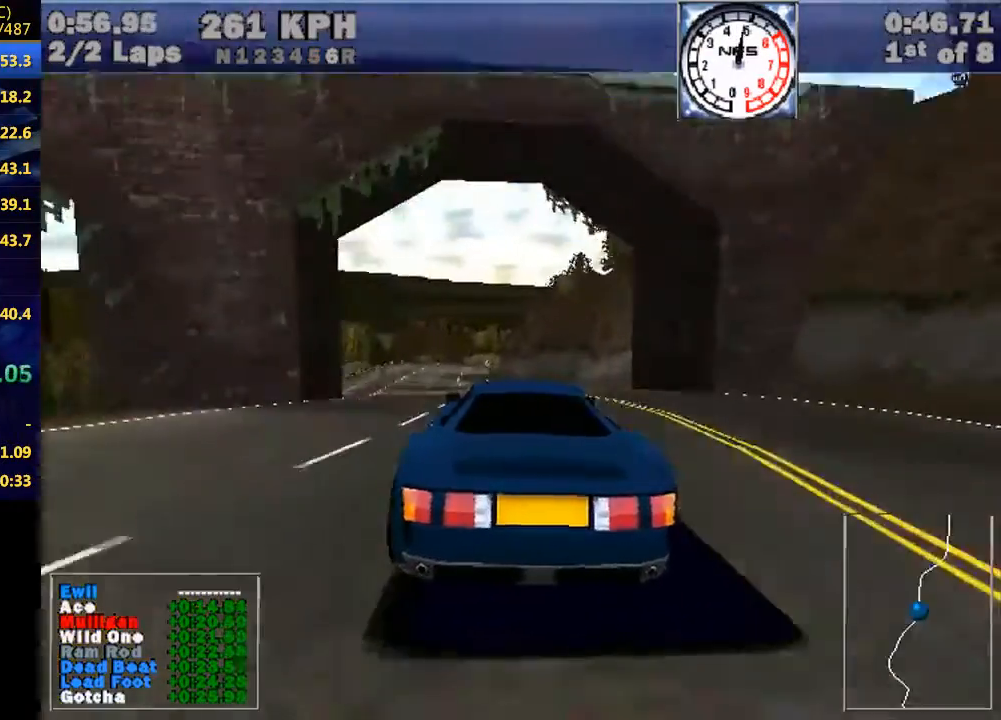
{"keys": ["left", "w"], "events": [[33, "left", "up"], [200, "left", "down"], [333, "left", "up"], [467, "left", "down"]]}
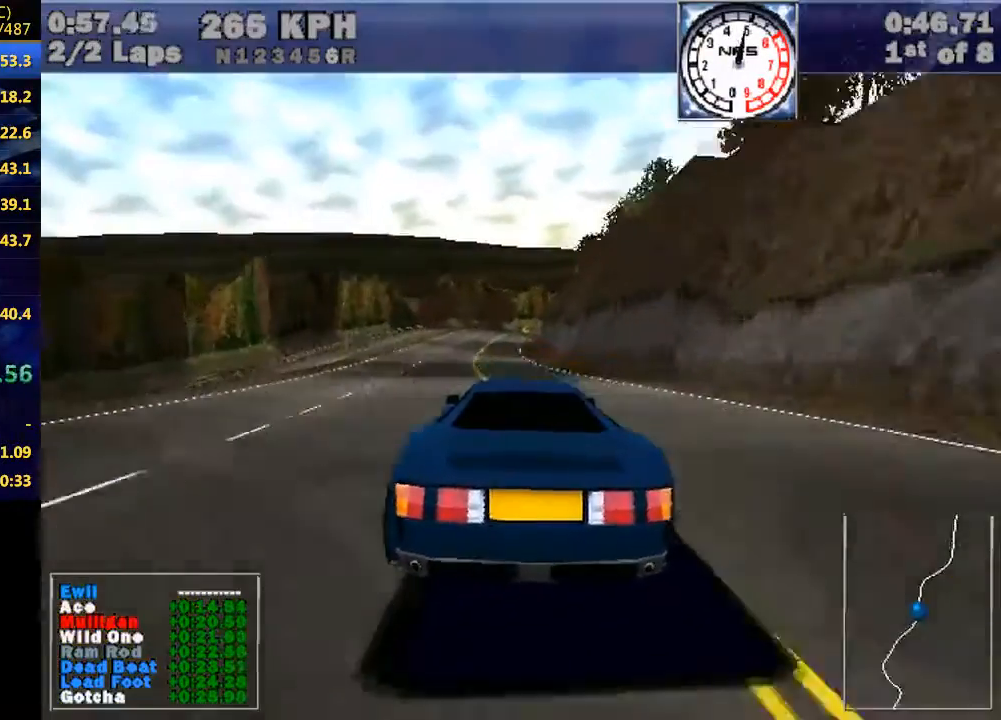
{"keys": ["w"], "events": [[100, "left", "up"], [400, "left", "down"], [500, "left", "up"]]}
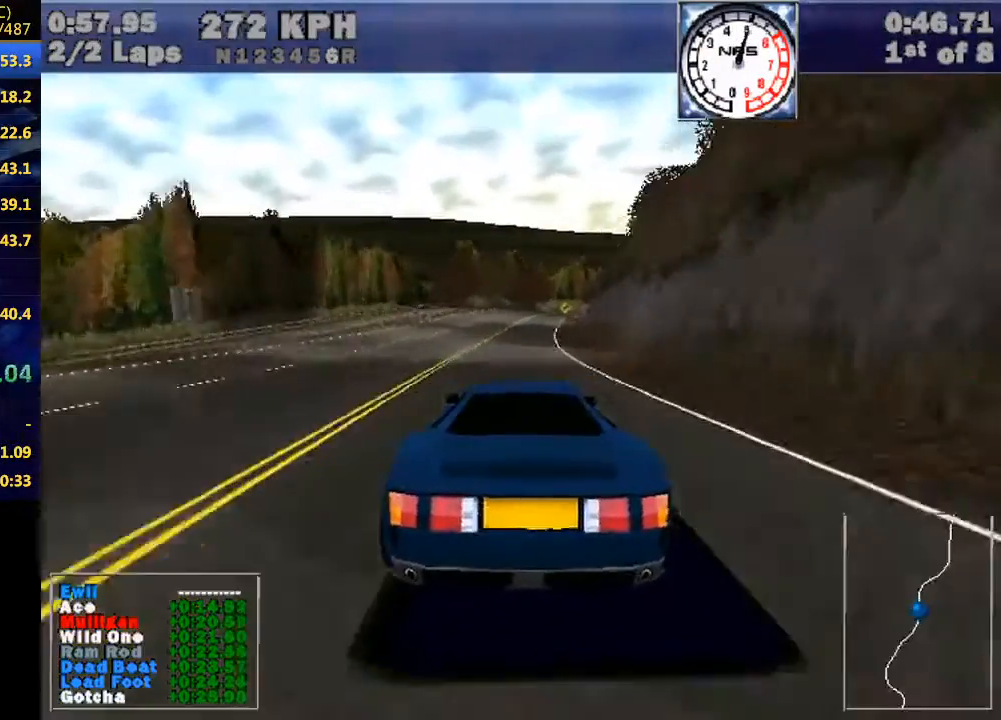
{"keys": ["w"], "events": []}
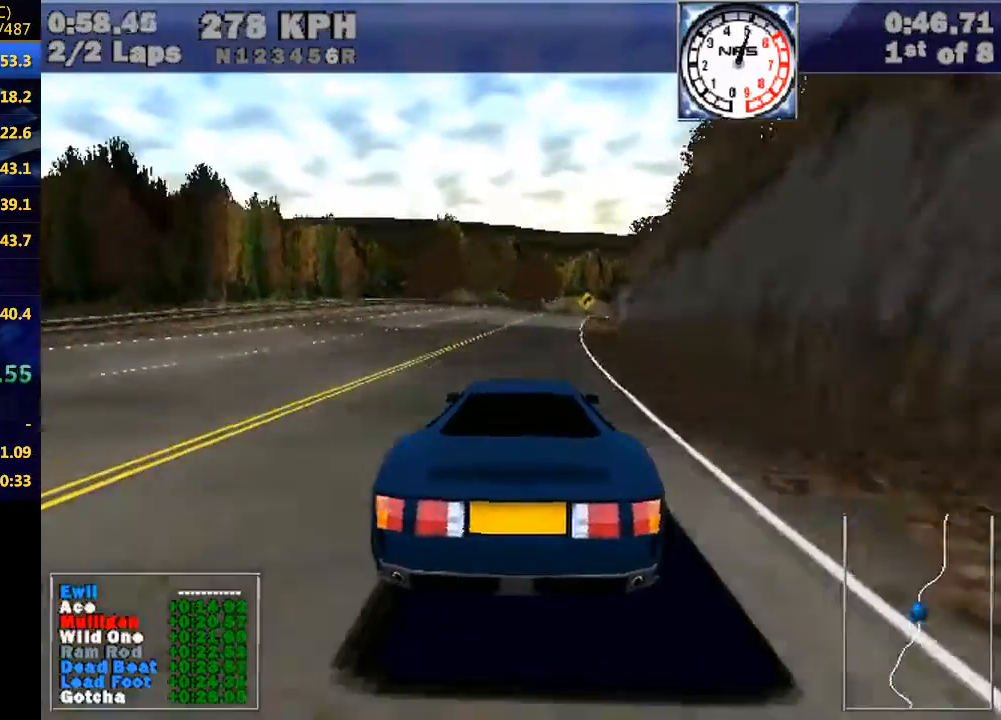
{"keys": ["w"], "events": [[333, "right", "down"], [467, "right", "up"]]}
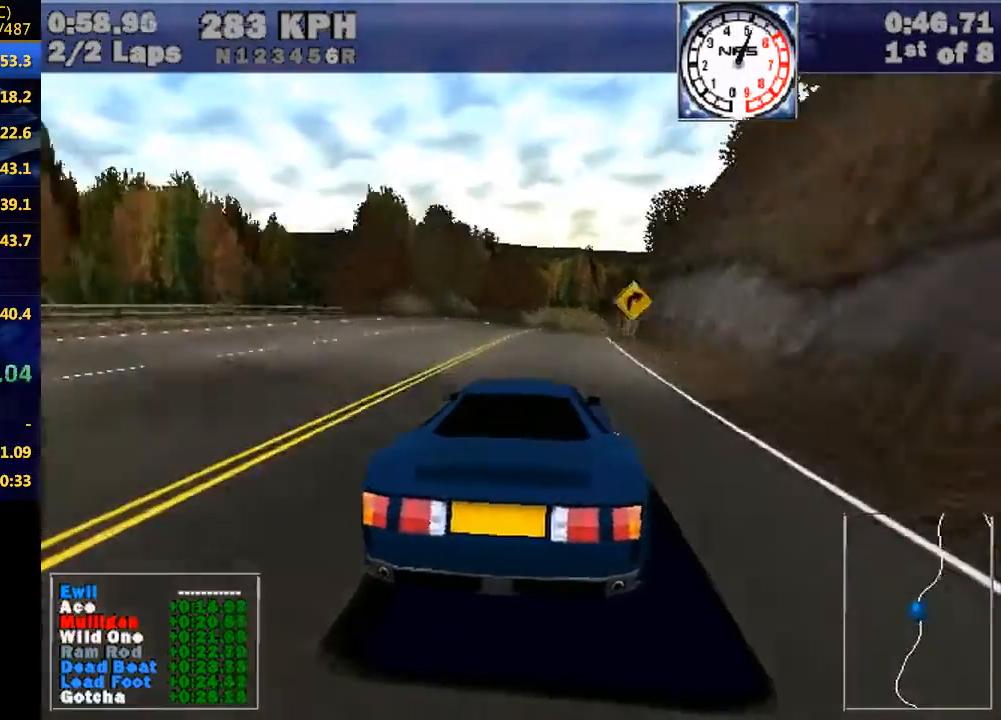
{"keys": ["w"], "events": [[100, "right", "down"], [433, "right", "up"]]}
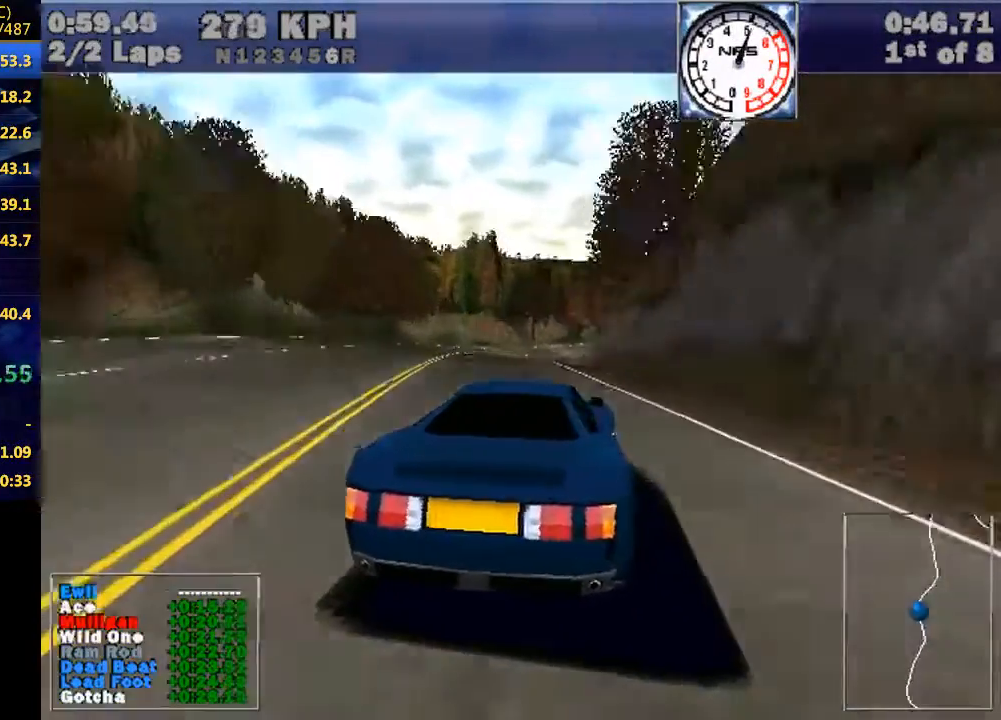
{"keys": ["right", "w"], "events": [[67, "right", "down"]]}
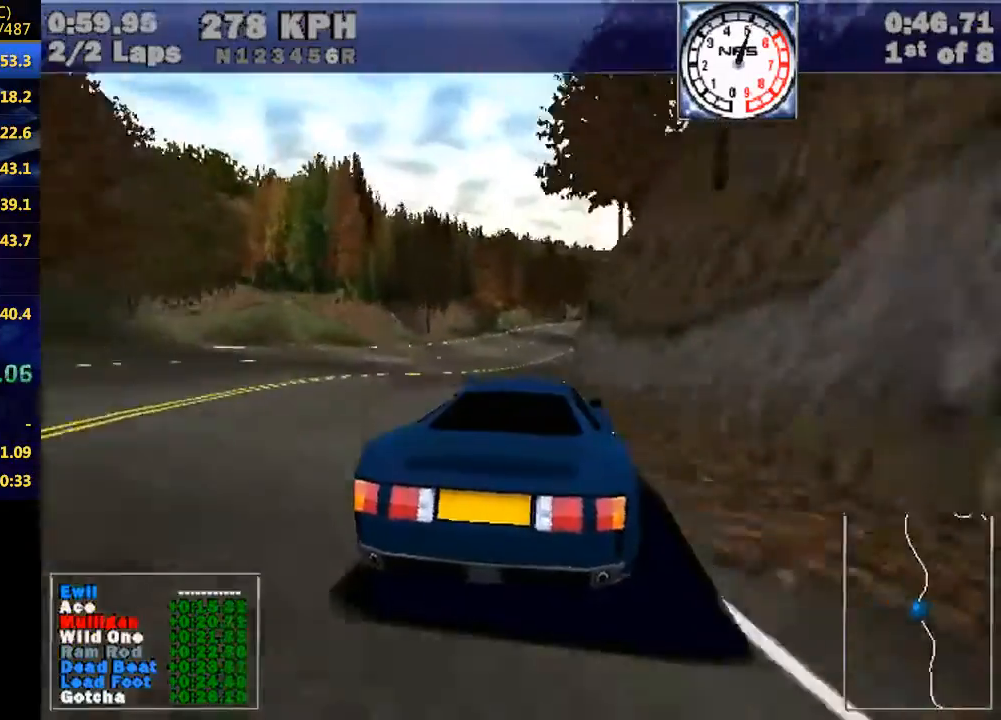
{"keys": ["right", "w"], "events": [[267, "right", "up"], [433, "right", "down"]]}
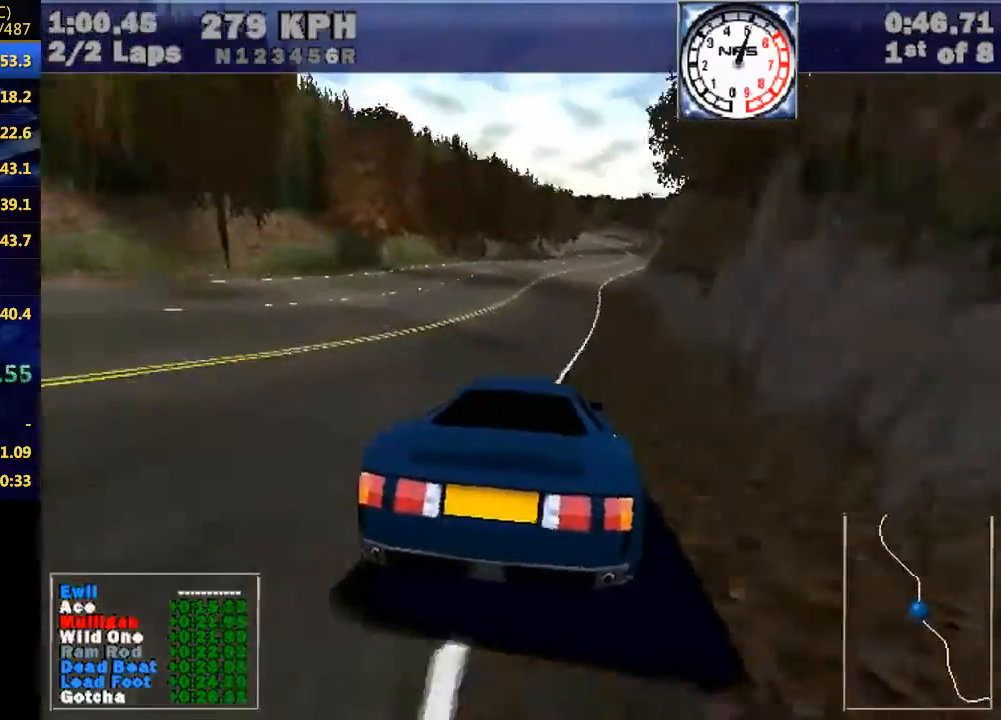
{"keys": ["w"], "events": [[200, "right", "up"], [333, "right", "down"], [500, "right", "up"]]}
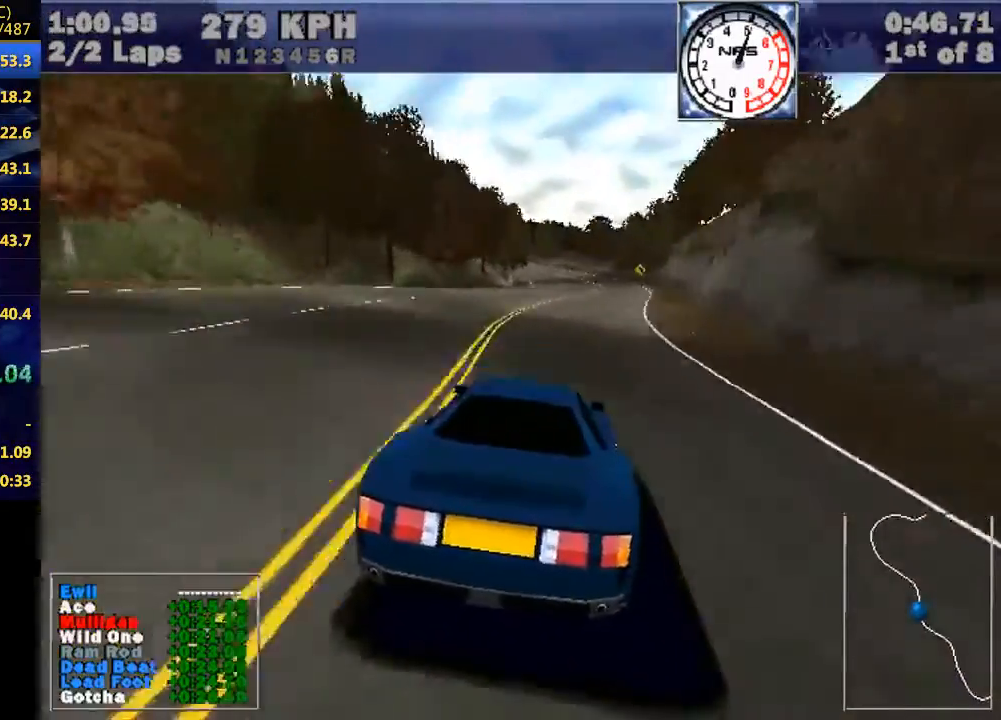
{"keys": ["w"], "events": [[233, "right", "down"], [267, "right", "up"], [467, "right", "down"], [500, "right", "up"]]}
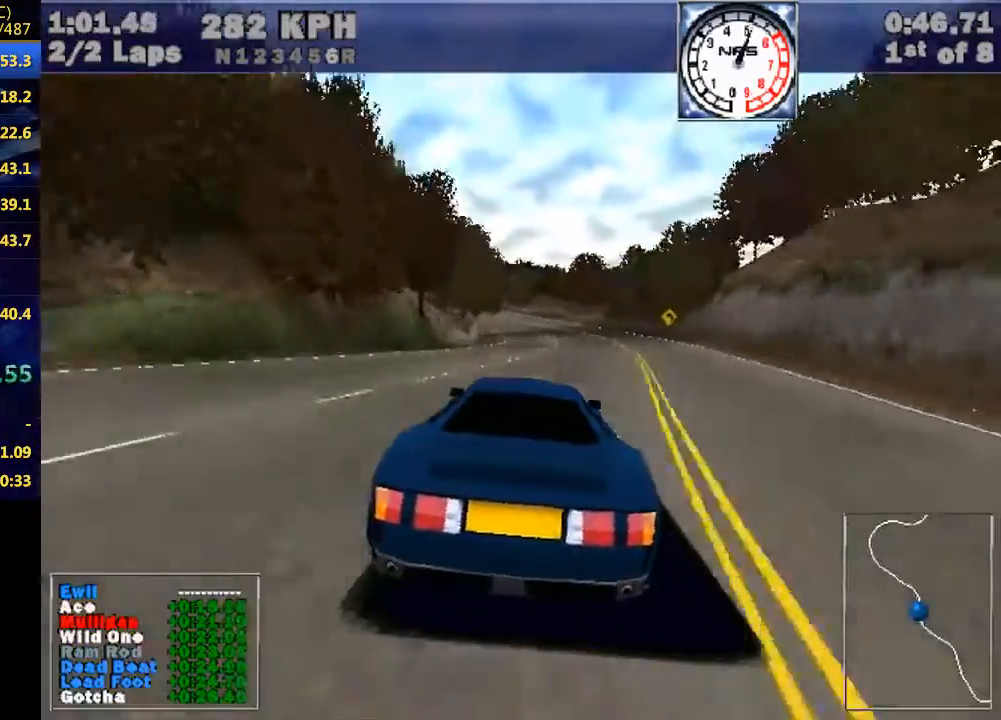
{"keys": ["left", "w"], "events": [[467, "left", "down"]]}
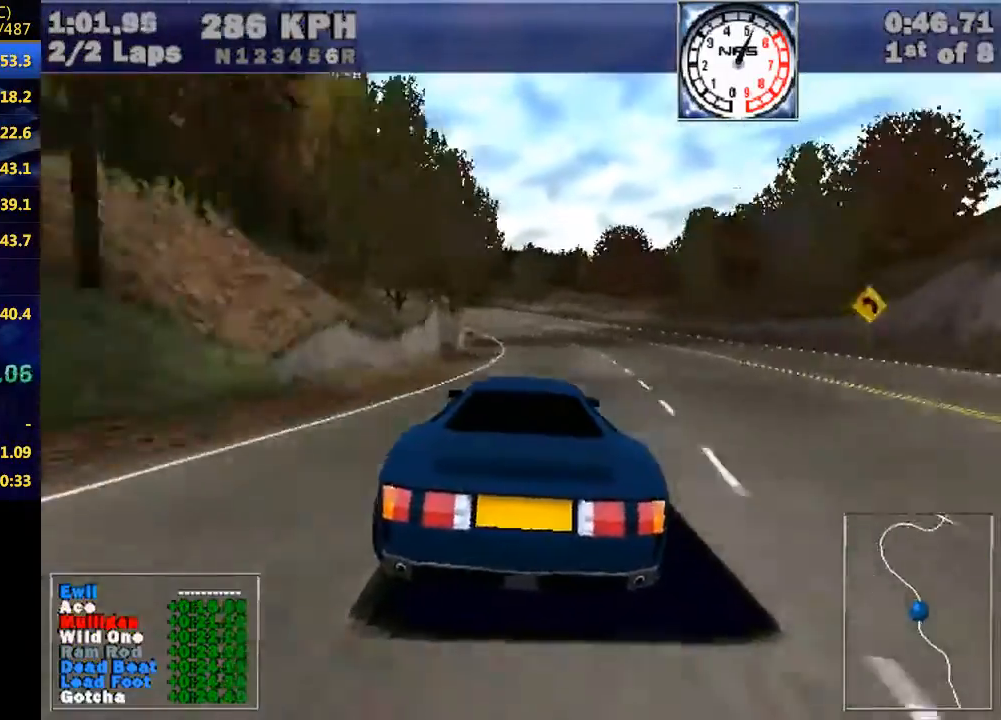
{"keys": ["left", "w"], "events": [[67, "left", "up"], [300, "left", "down"]]}
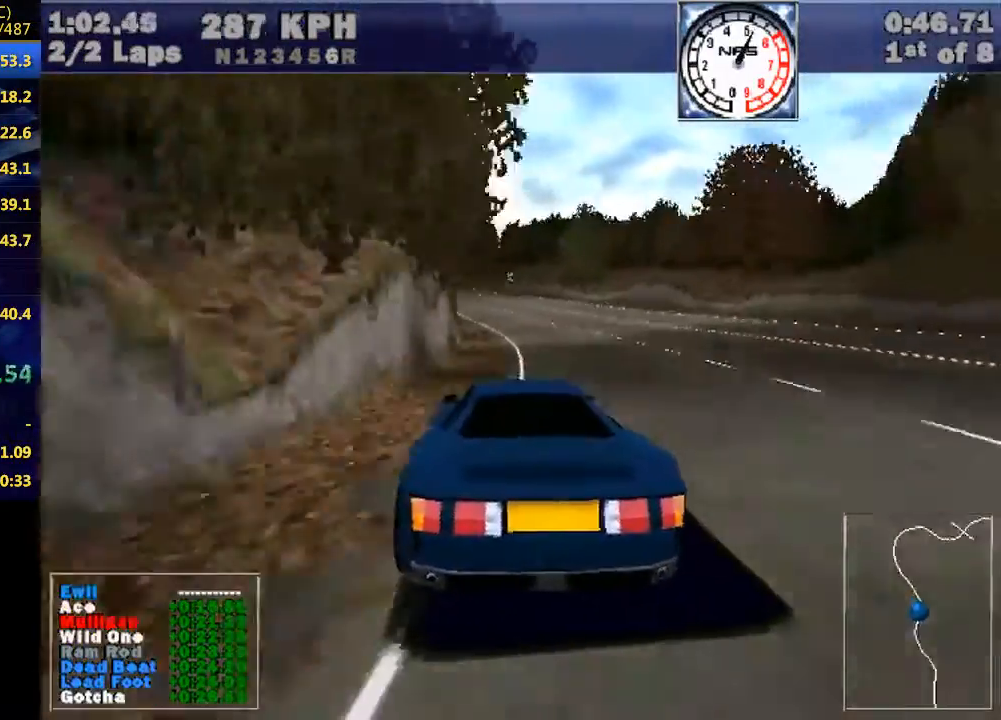
{"keys": ["left", "w"], "events": [[133, "left", "up"], [267, "left", "down"]]}
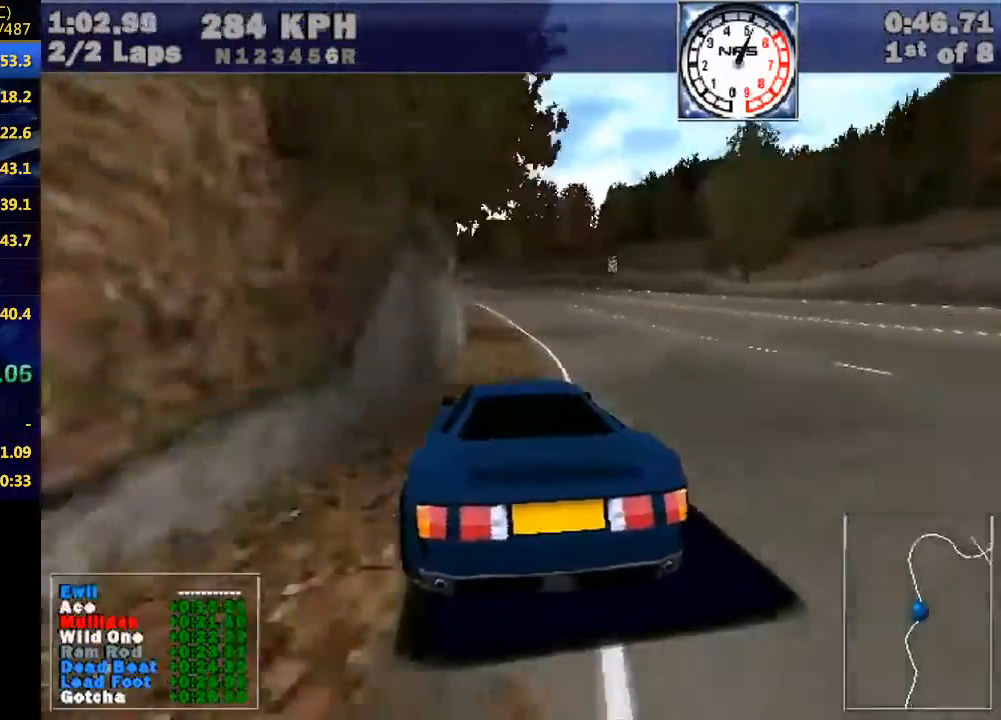
{"keys": ["w"], "events": [[133, "left", "up"], [233, "left", "down"], [500, "left", "up"]]}
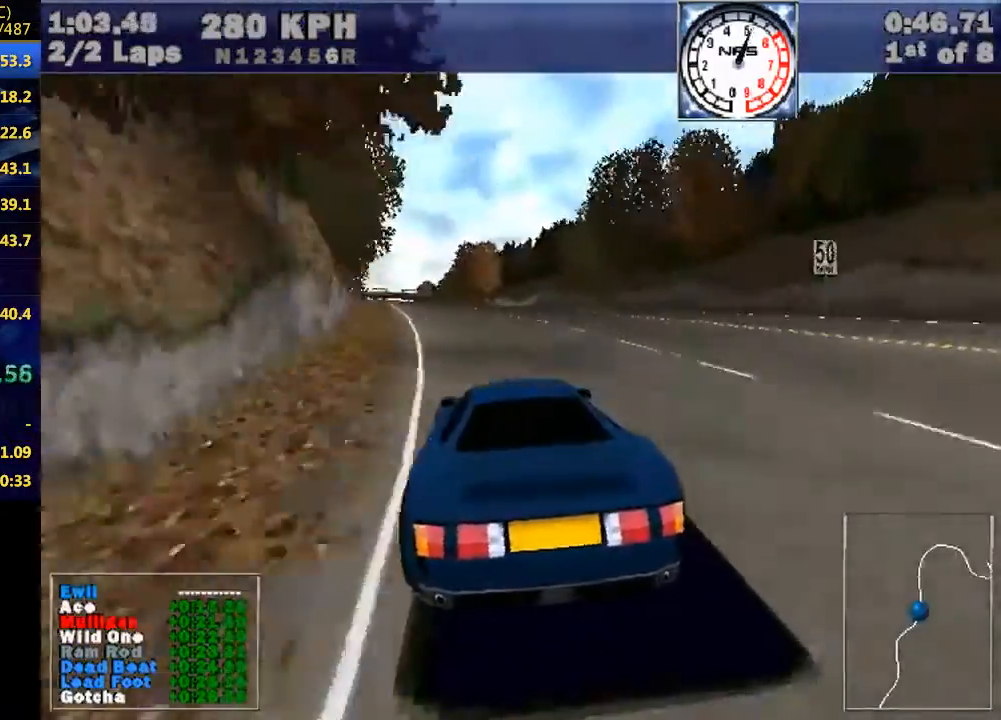
{"keys": ["w"], "events": [[167, "left", "down"], [400, "left", "up"]]}
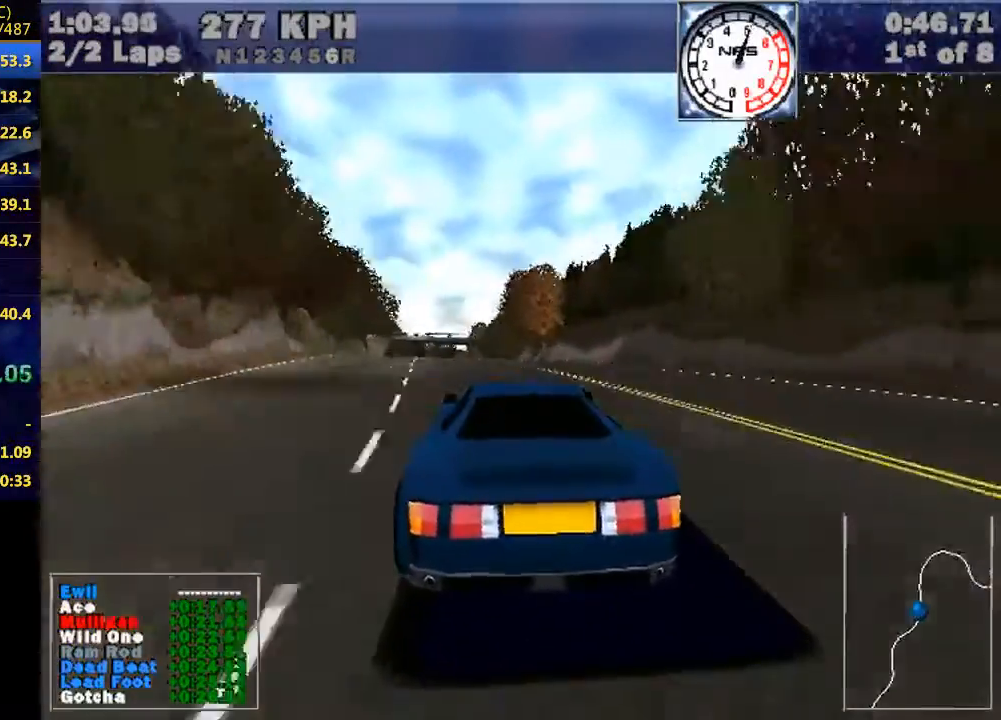
{"keys": ["w"], "events": [[33, "left", "down"], [167, "left", "up"], [300, "left", "down"], [400, "left", "up"]]}